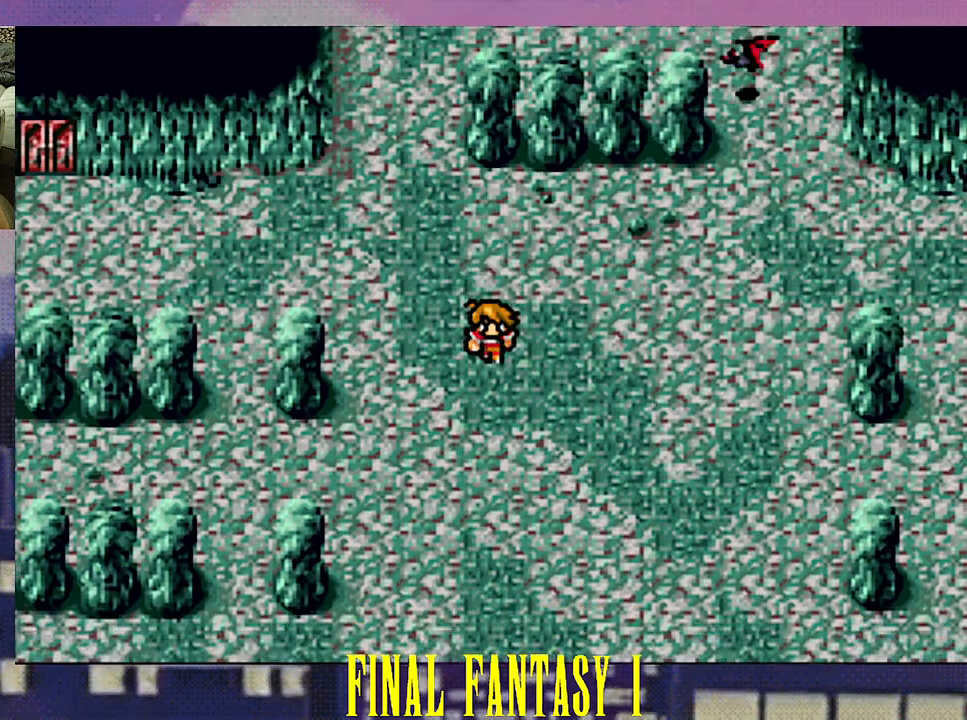
Gameplay with a controller (PlayStation layout); each line is a JSON object with the inputs held at the frame after it. "events" lists button and stick changes between this image and that frame as [ms after this image, input, new state], when the widget could be followed in between. Not read: L3 R3 left_stick right_stick.
{"buttons": ["DPAD_DOWN"], "events": []}
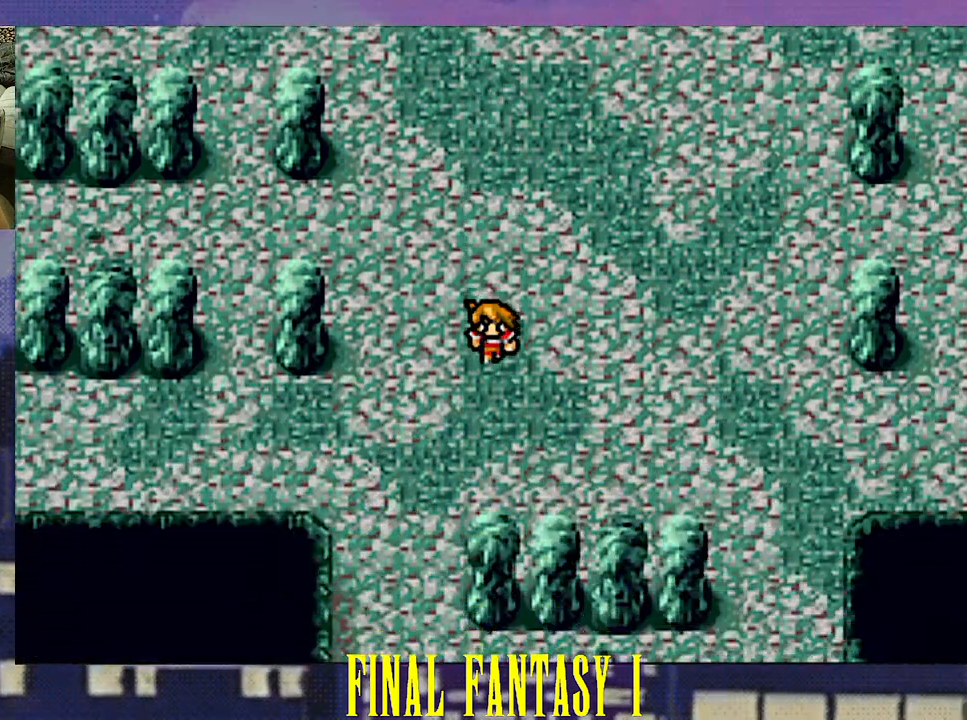
{"buttons": [], "events": [[333, "DPAD_DOWN", "up"], [367, "DPAD_LEFT", "down"], [467, "DPAD_LEFT", "up"]]}
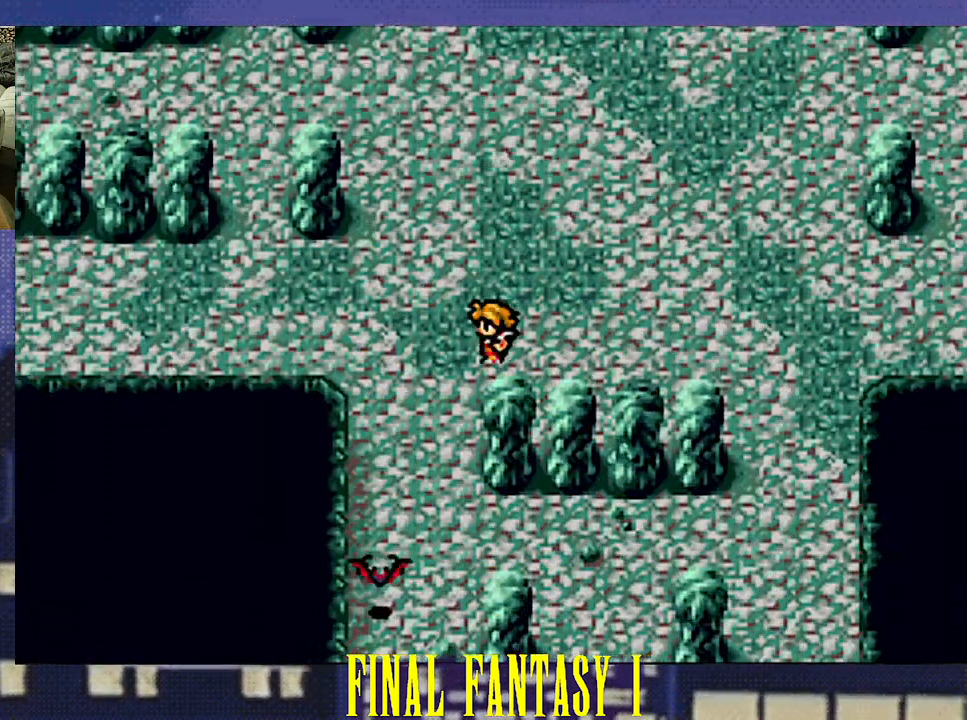
{"buttons": ["DPAD_DOWN"], "events": [[33, "DPAD_DOWN", "down"]]}
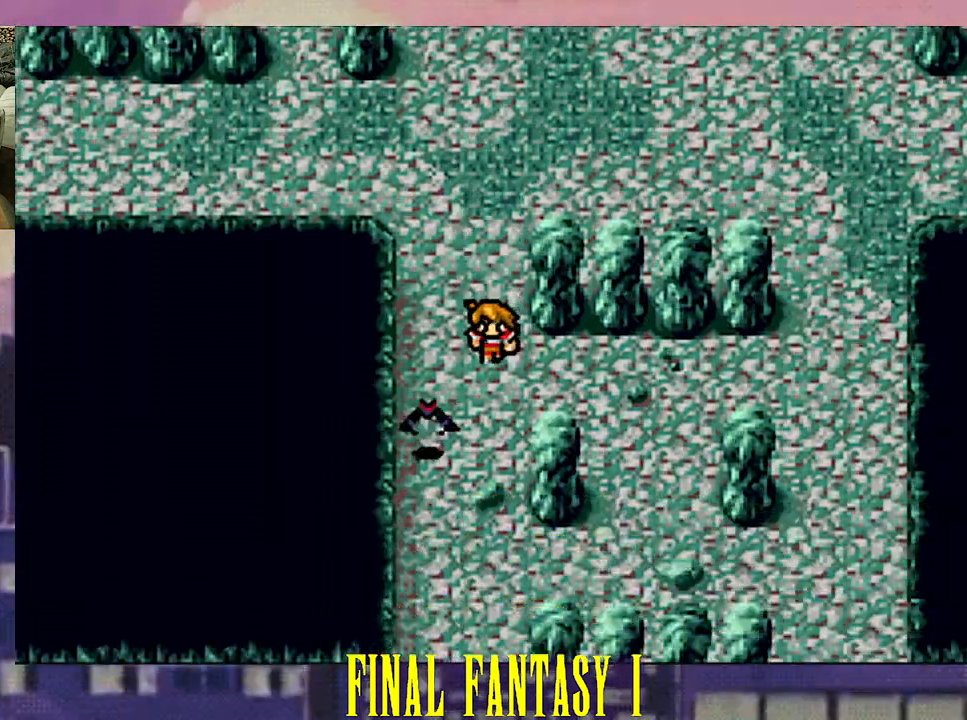
{"buttons": ["DPAD_DOWN"], "events": []}
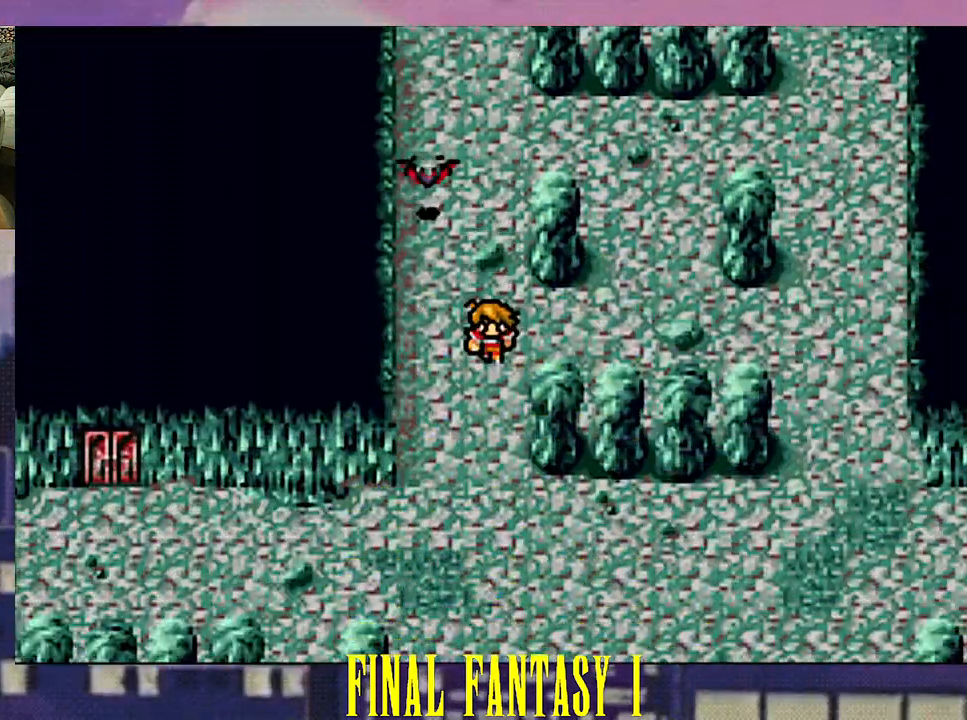
{"buttons": ["DPAD_LEFT"], "events": [[267, "DPAD_DOWN", "up"], [333, "DPAD_LEFT", "down"]]}
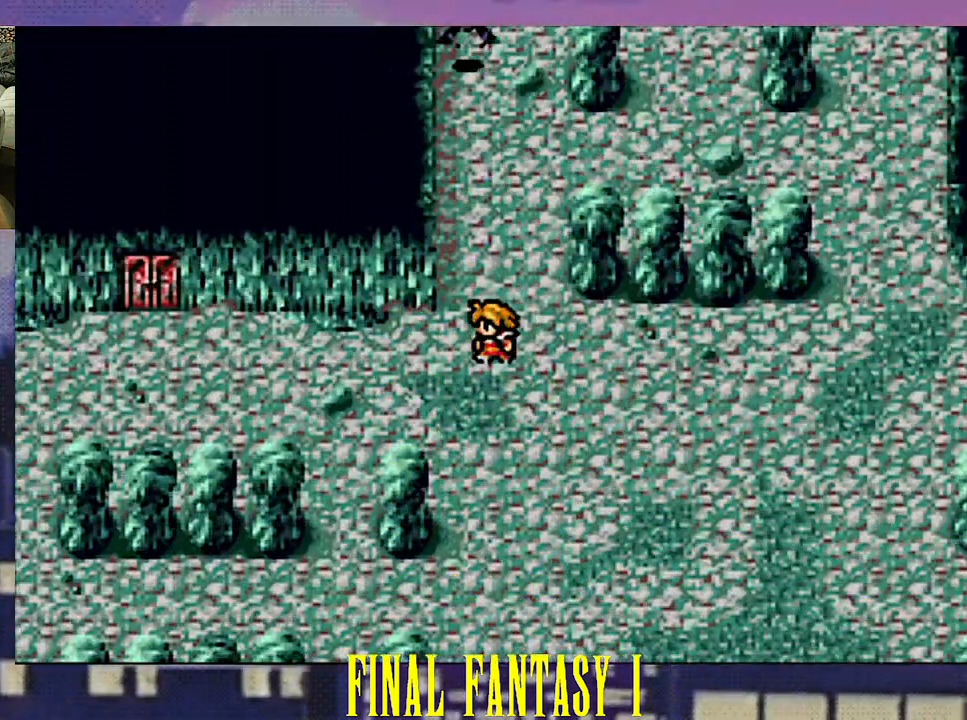
{"buttons": ["DPAD_LEFT"], "events": []}
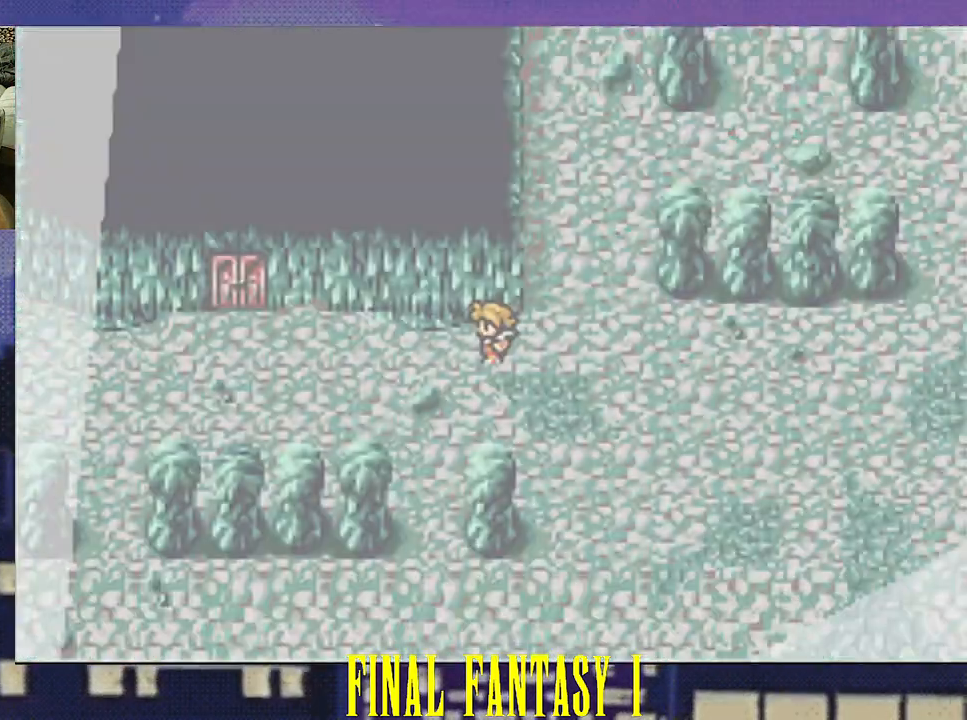
{"buttons": [], "events": [[100, "DPAD_LEFT", "up"], [217, "R2", "down"], [300, "R2", "up"]]}
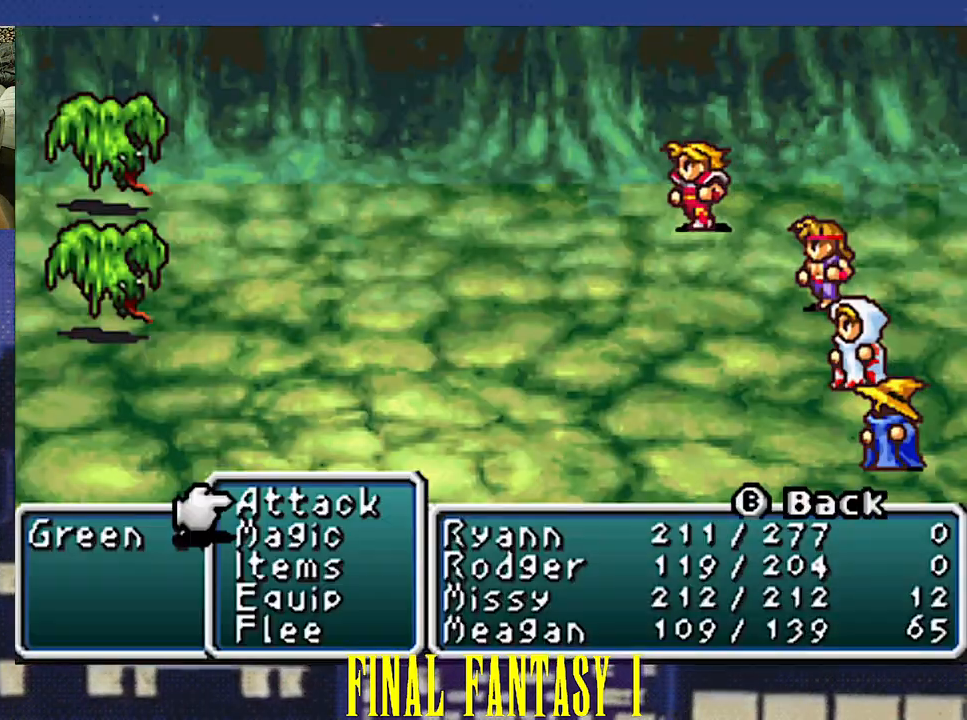
{"buttons": [], "events": []}
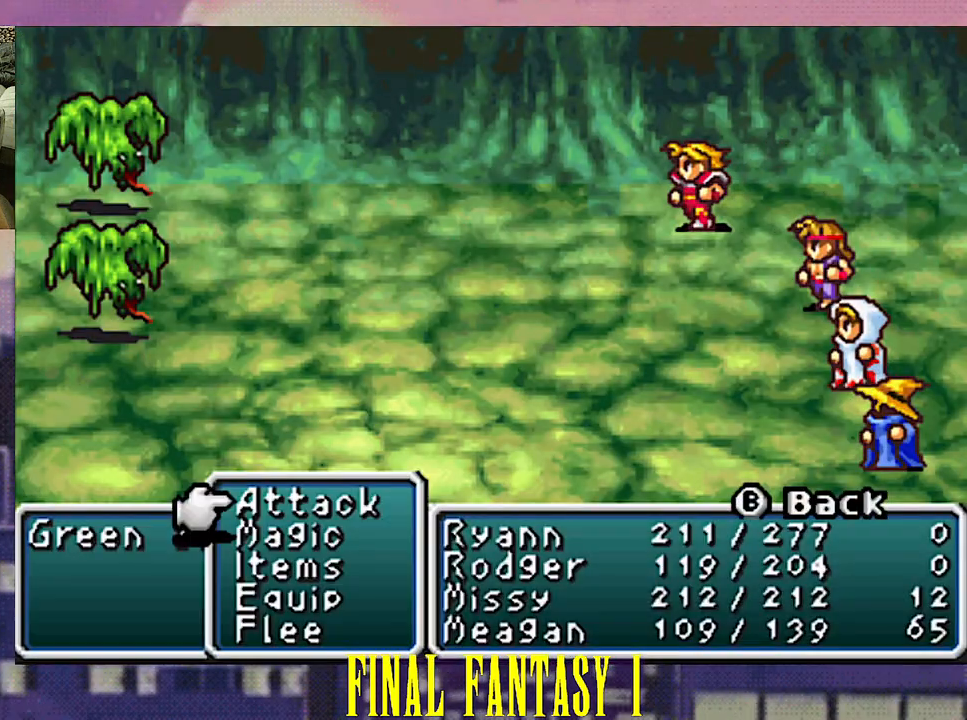
{"buttons": ["CIRCLE"], "events": [[367, "DPAD_UP", "down"], [467, "DPAD_UP", "up"], [500, "CIRCLE", "down"]]}
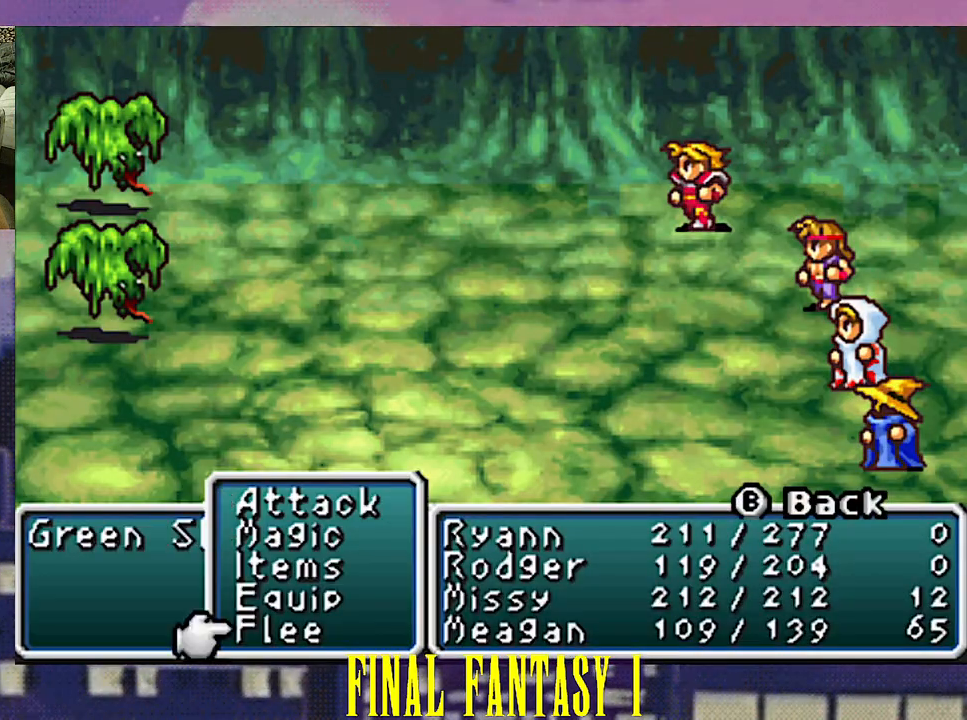
{"buttons": ["DPAD_UP"], "events": [[100, "CIRCLE", "up"], [483, "DPAD_UP", "down"]]}
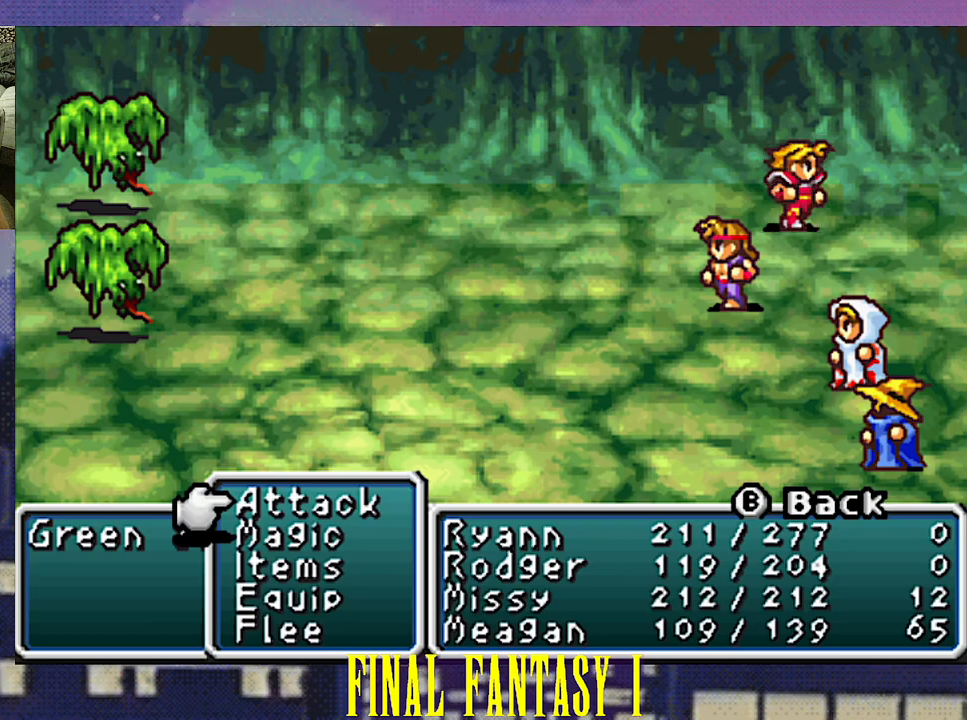
{"buttons": [], "events": [[100, "DPAD_UP", "up"], [217, "CIRCLE", "down"], [367, "CIRCLE", "up"]]}
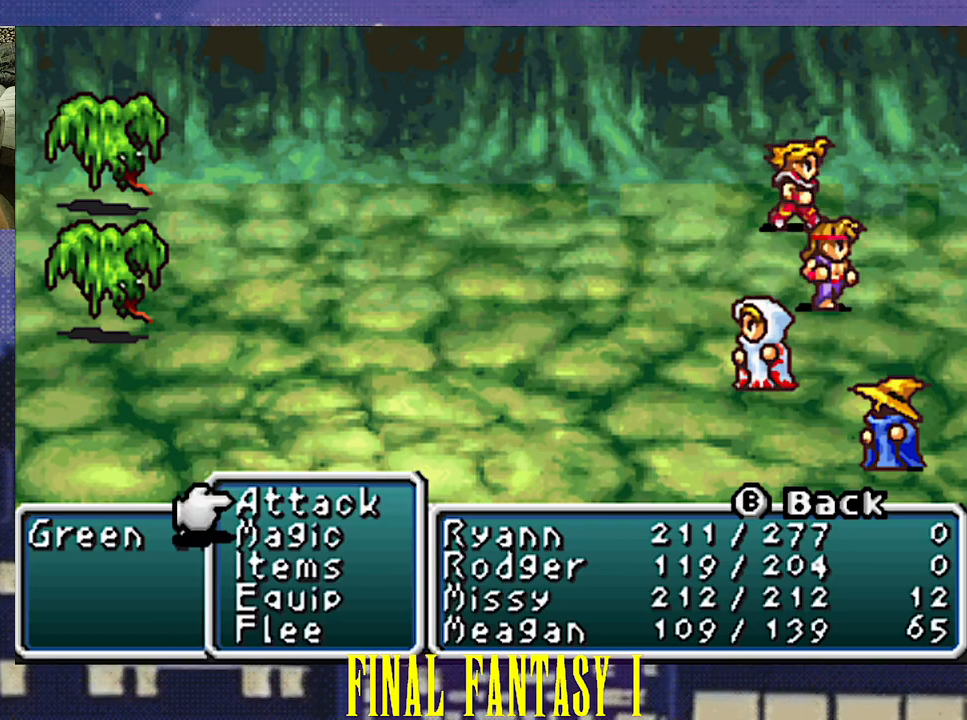
{"buttons": [], "events": [[167, "DPAD_UP", "down"], [300, "DPAD_UP", "up"], [383, "CIRCLE", "down"], [500, "CIRCLE", "up"]]}
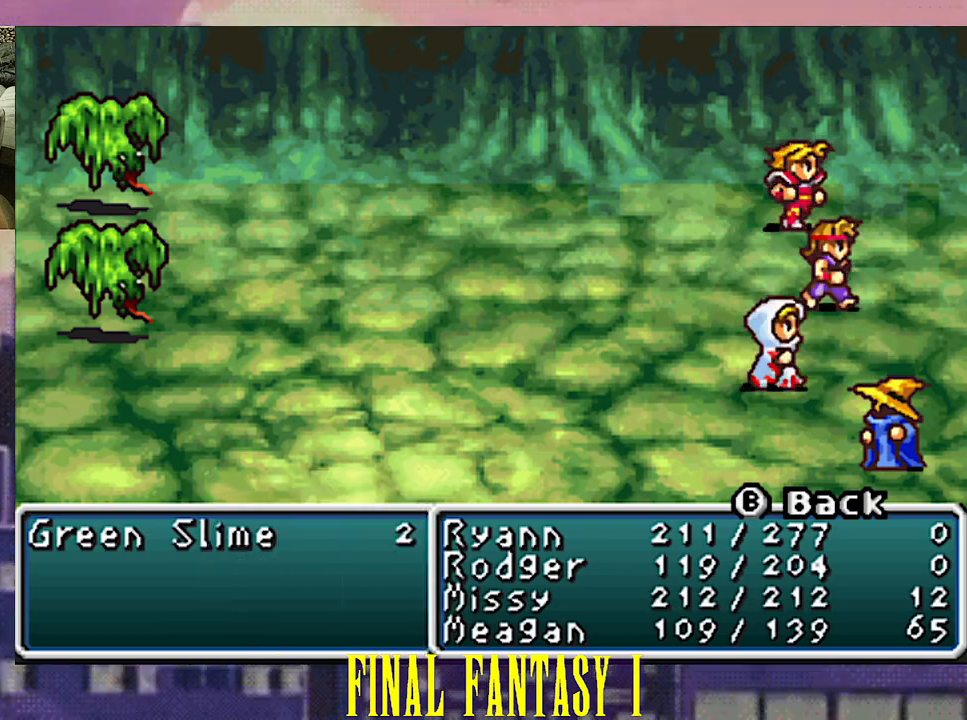
{"buttons": ["DPAD_UP"], "events": [[400, "DPAD_UP", "down"]]}
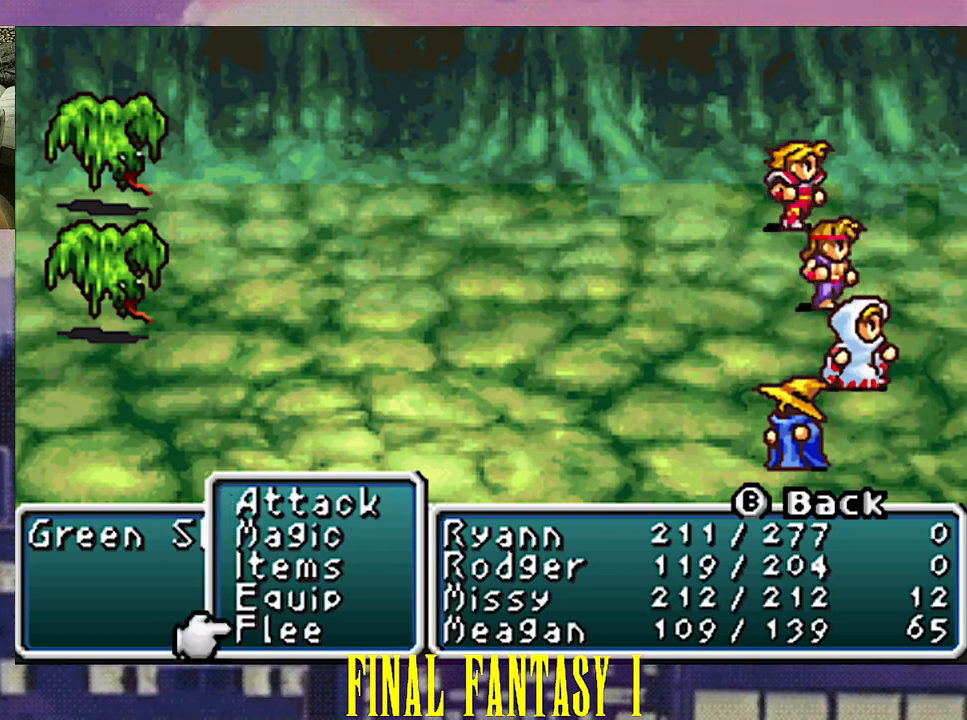
{"buttons": [], "events": [[17, "DPAD_UP", "up"], [50, "CIRCLE", "down"], [183, "CIRCLE", "up"], [417, "R2", "down"], [467, "R2", "up"]]}
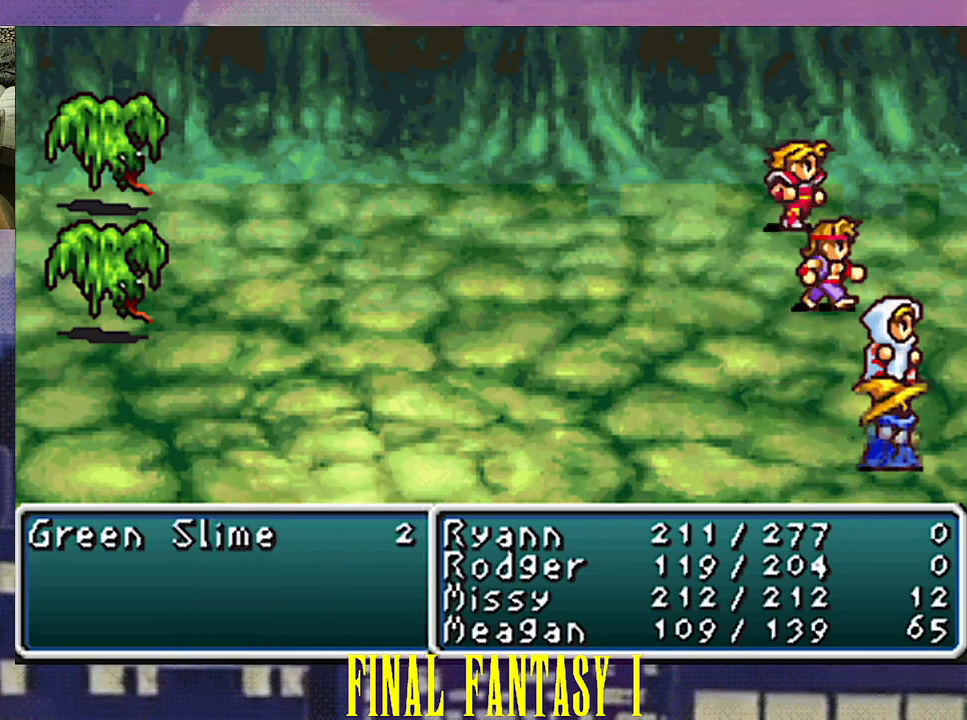
{"buttons": [], "events": [[267, "R2", "down"], [333, "R2", "up"]]}
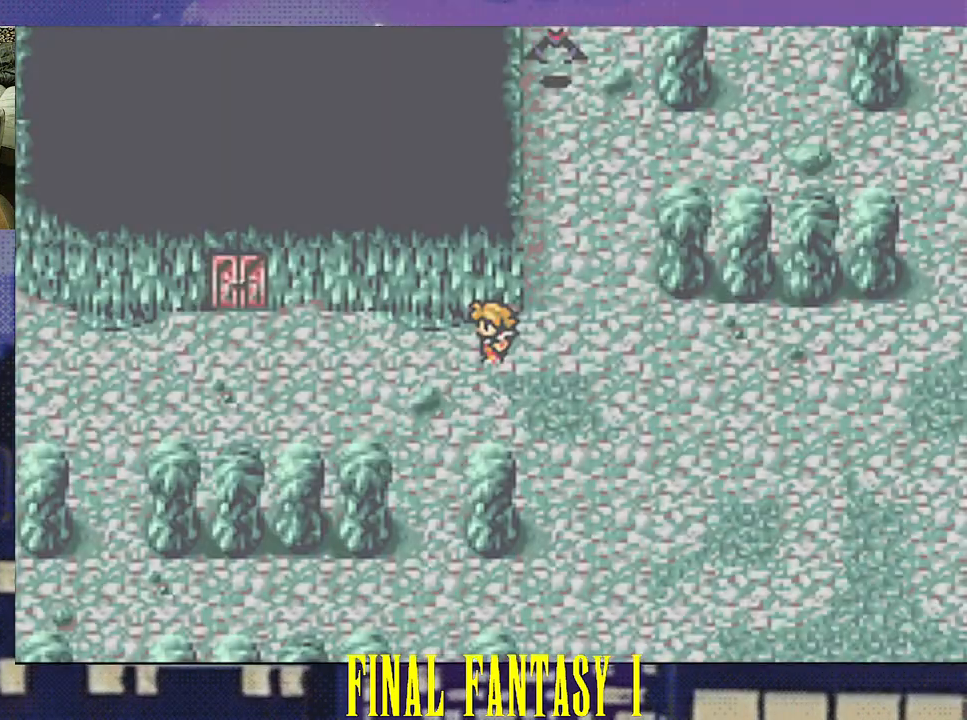
{"buttons": ["DPAD_LEFT"], "events": [[300, "DPAD_LEFT", "down"]]}
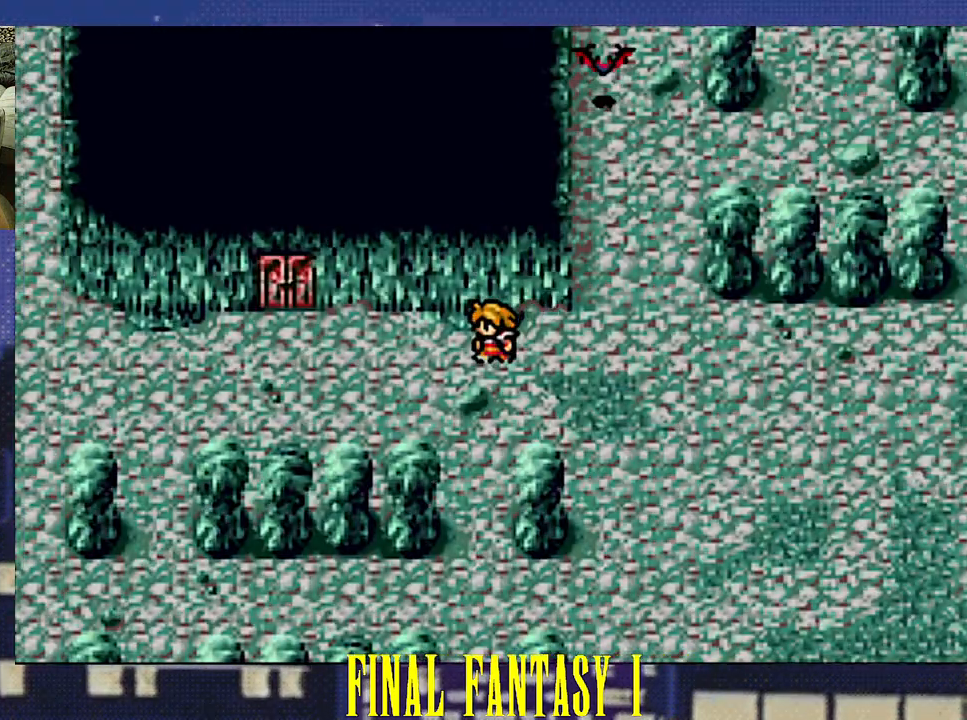
{"buttons": ["DPAD_UP"], "events": [[350, "DPAD_LEFT", "up"], [467, "DPAD_UP", "down"]]}
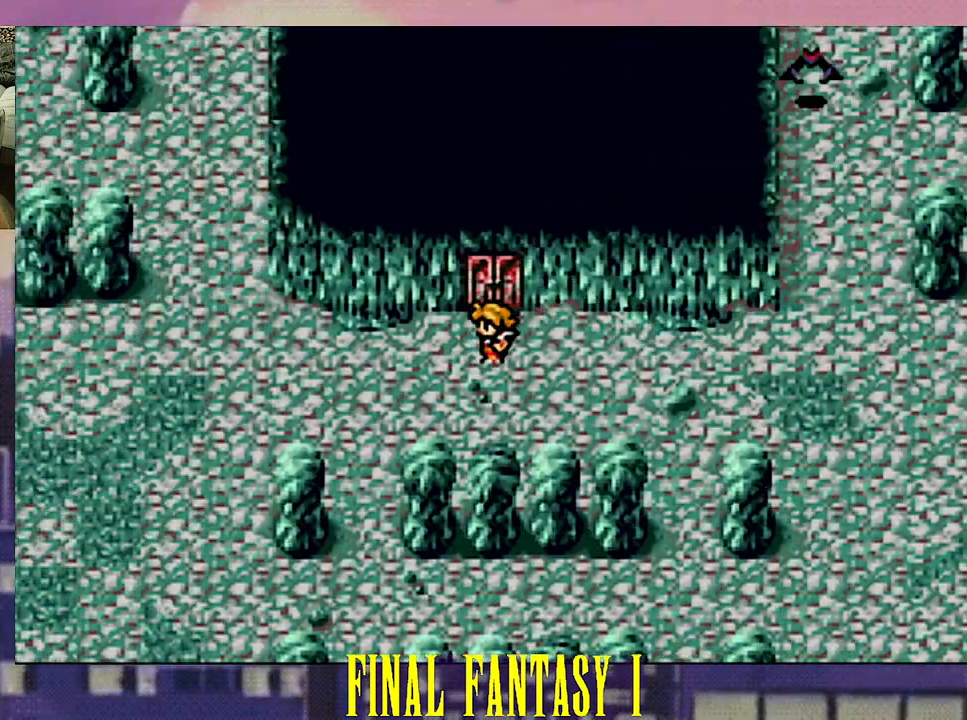
{"buttons": ["DPAD_UP"], "events": [[100, "DPAD_UP", "up"], [500, "DPAD_UP", "down"]]}
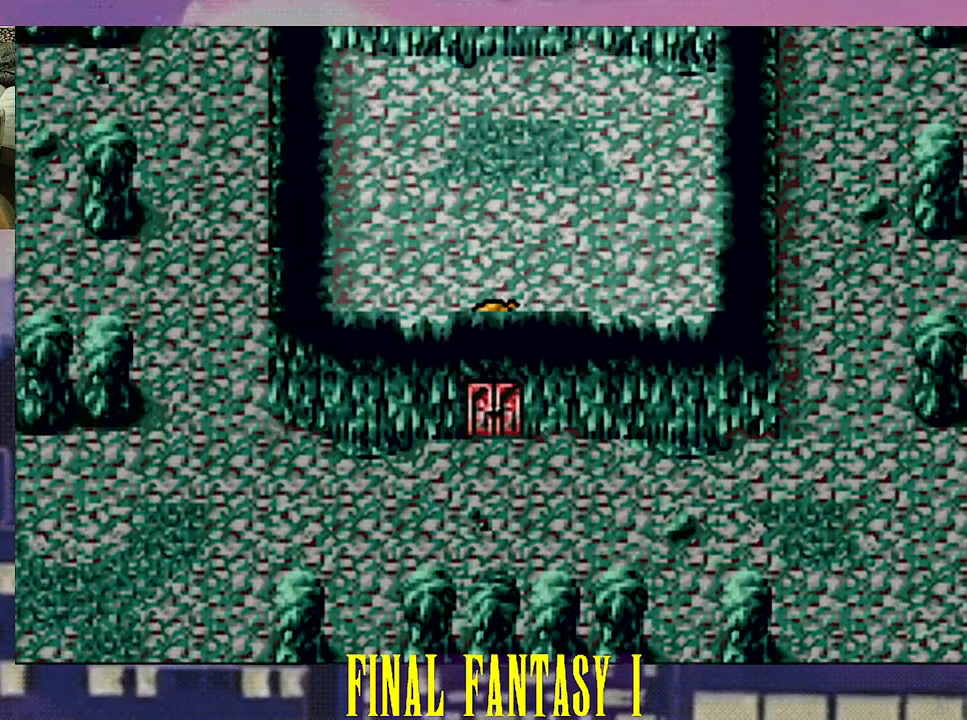
{"buttons": ["DPAD_DOWN"], "events": [[83, "DPAD_UP", "up"], [183, "DPAD_DOWN", "down"]]}
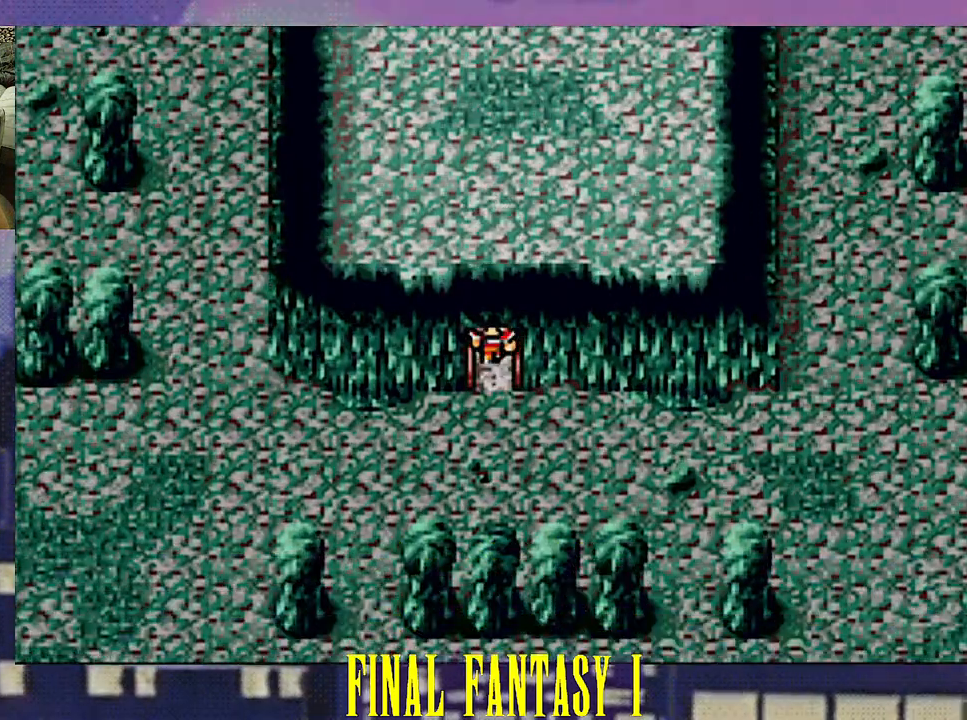
{"buttons": ["DPAD_LEFT"], "events": [[67, "DPAD_DOWN", "up"], [133, "DPAD_LEFT", "down"]]}
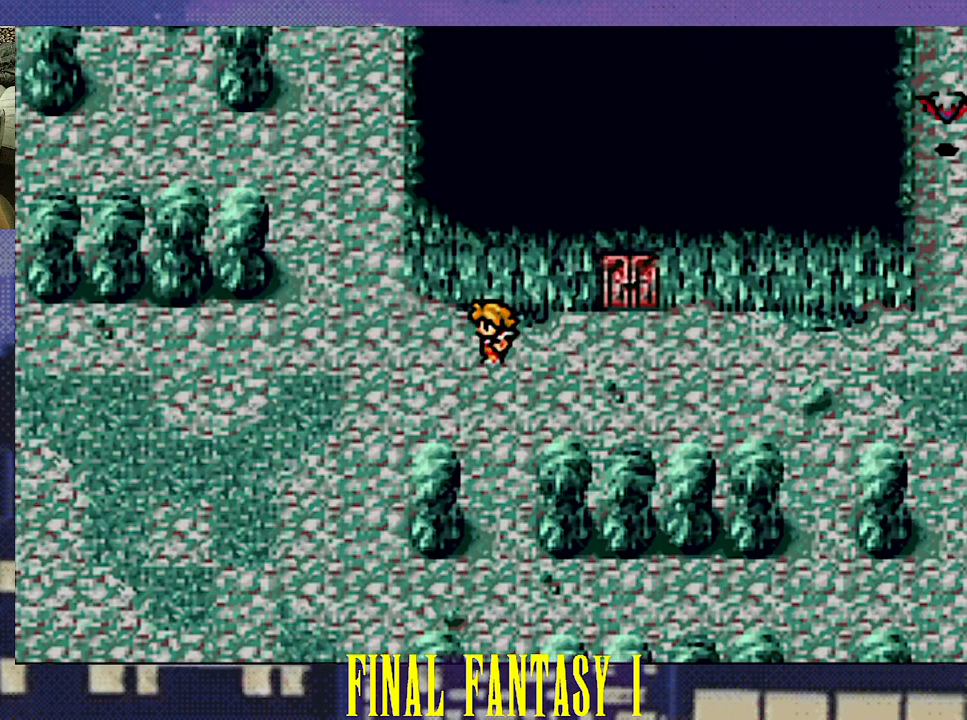
{"buttons": ["DPAD_UP"], "events": [[133, "DPAD_LEFT", "up"], [267, "DPAD_UP", "down"]]}
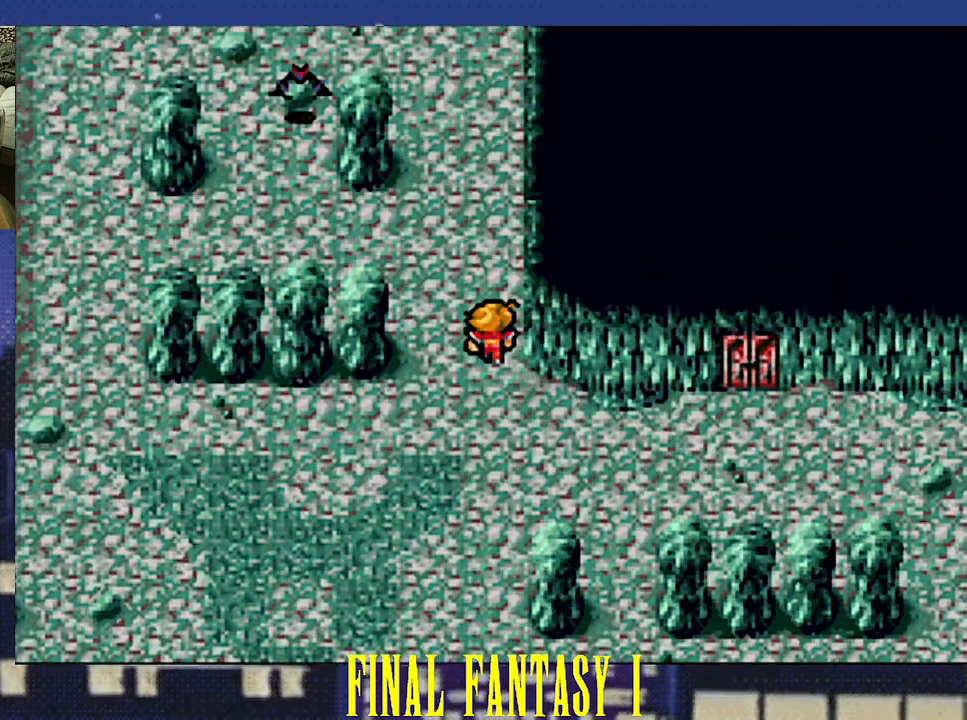
{"buttons": ["DPAD_UP"], "events": []}
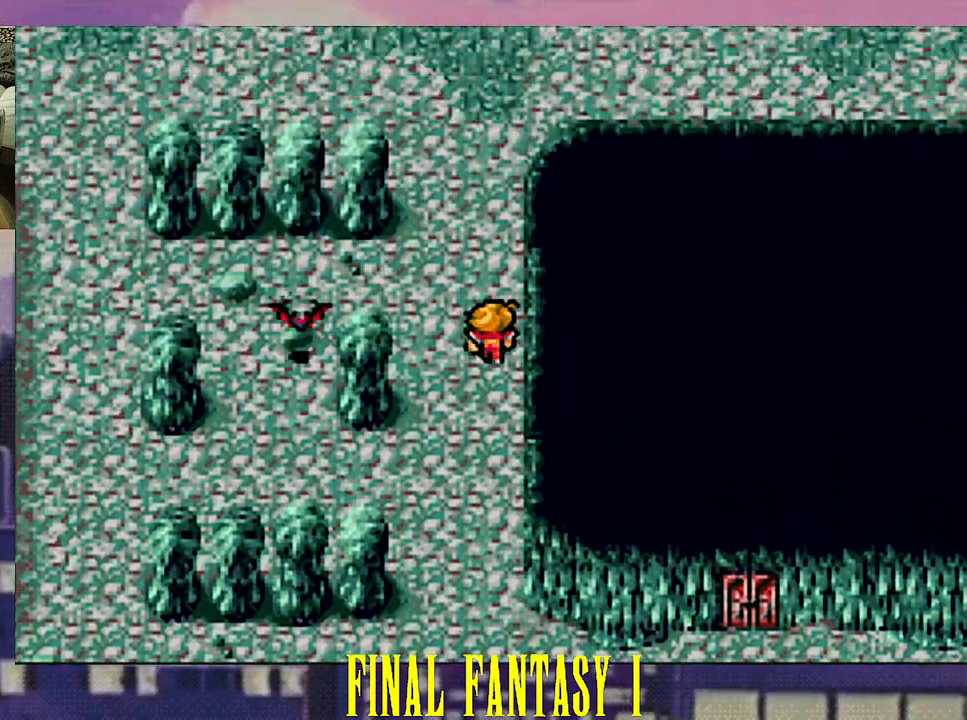
{"buttons": ["DPAD_UP"], "events": []}
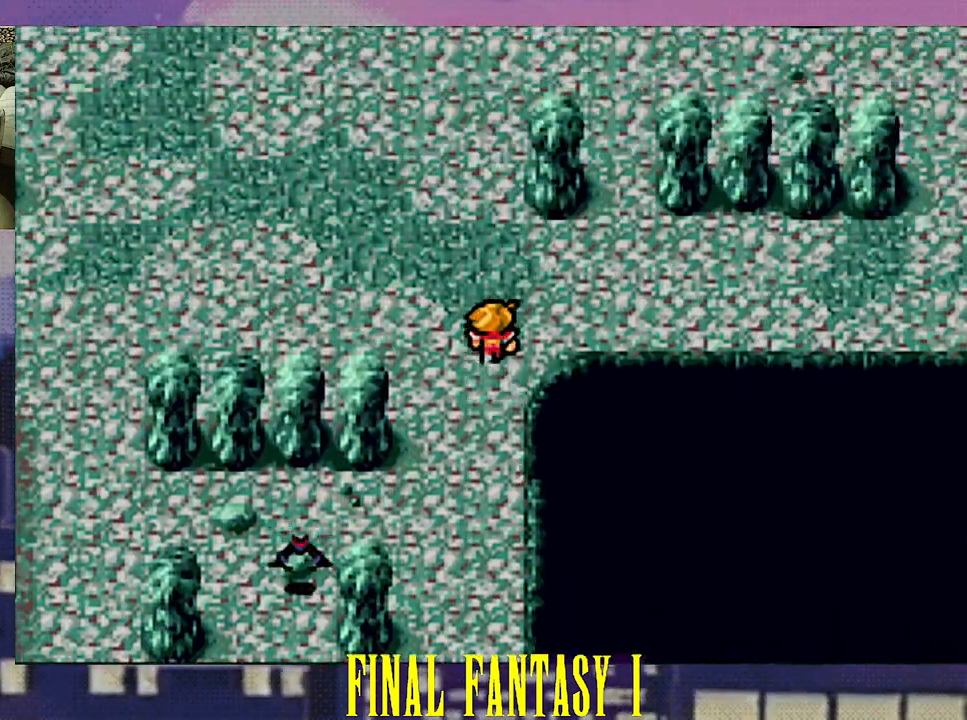
{"buttons": ["DPAD_UP"], "events": [[33, "DPAD_UP", "up"], [167, "DPAD_UP", "down"]]}
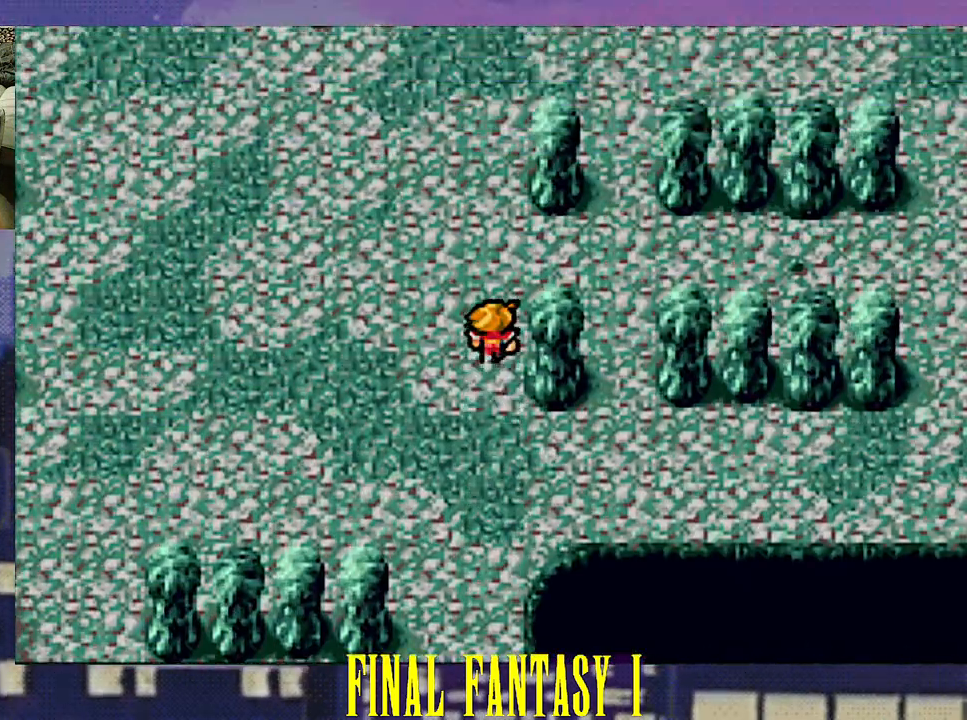
{"buttons": [], "events": [[450, "DPAD_UP", "up"]]}
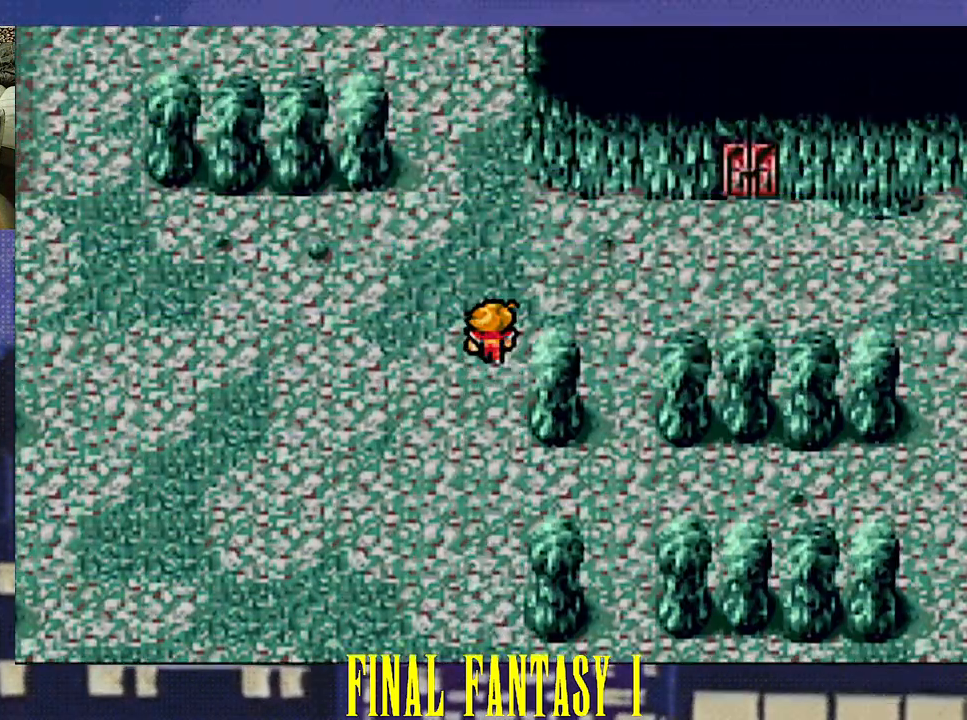
{"buttons": ["DPAD_RIGHT"], "events": [[150, "DPAD_RIGHT", "down"]]}
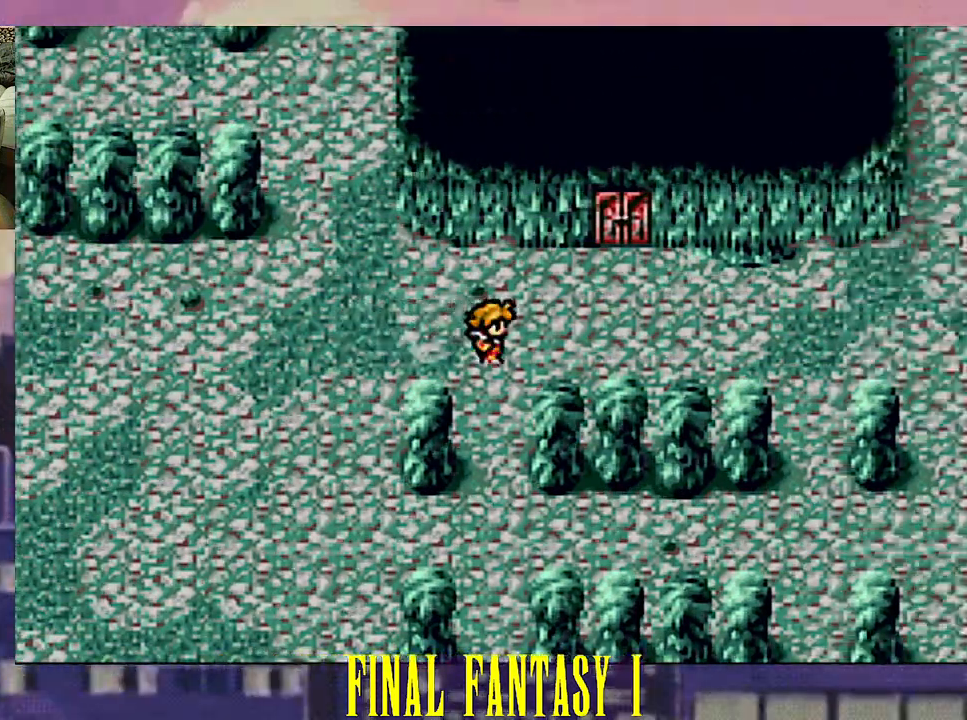
{"buttons": ["DPAD_UP"], "events": [[117, "DPAD_RIGHT", "up"], [200, "DPAD_UP", "down"]]}
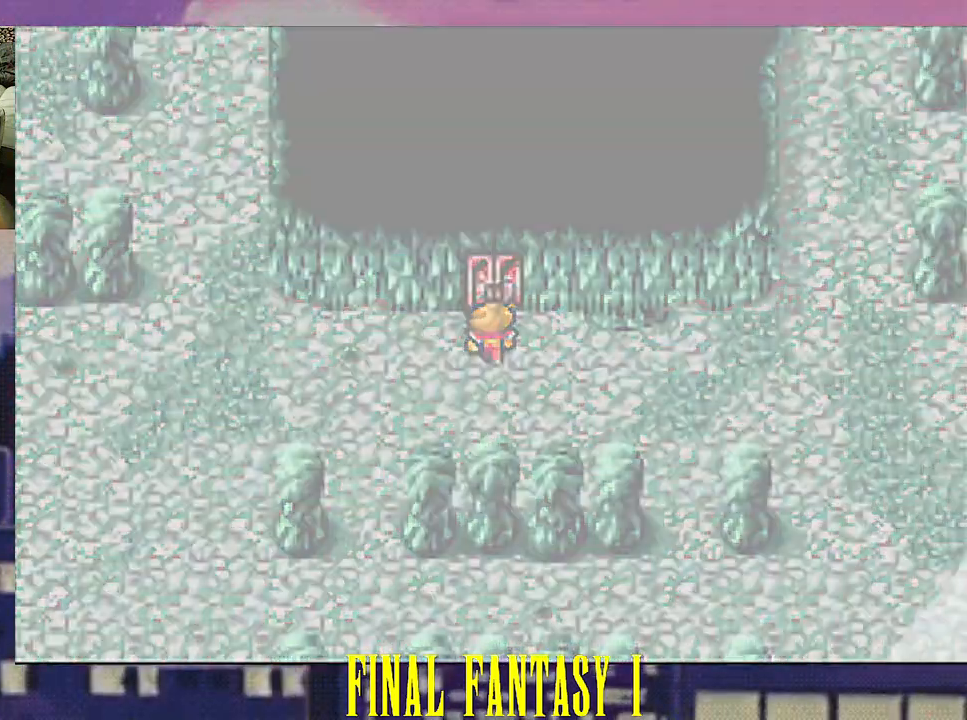
{"buttons": ["R2"], "events": [[67, "DPAD_UP", "up"], [433, "R2", "down"]]}